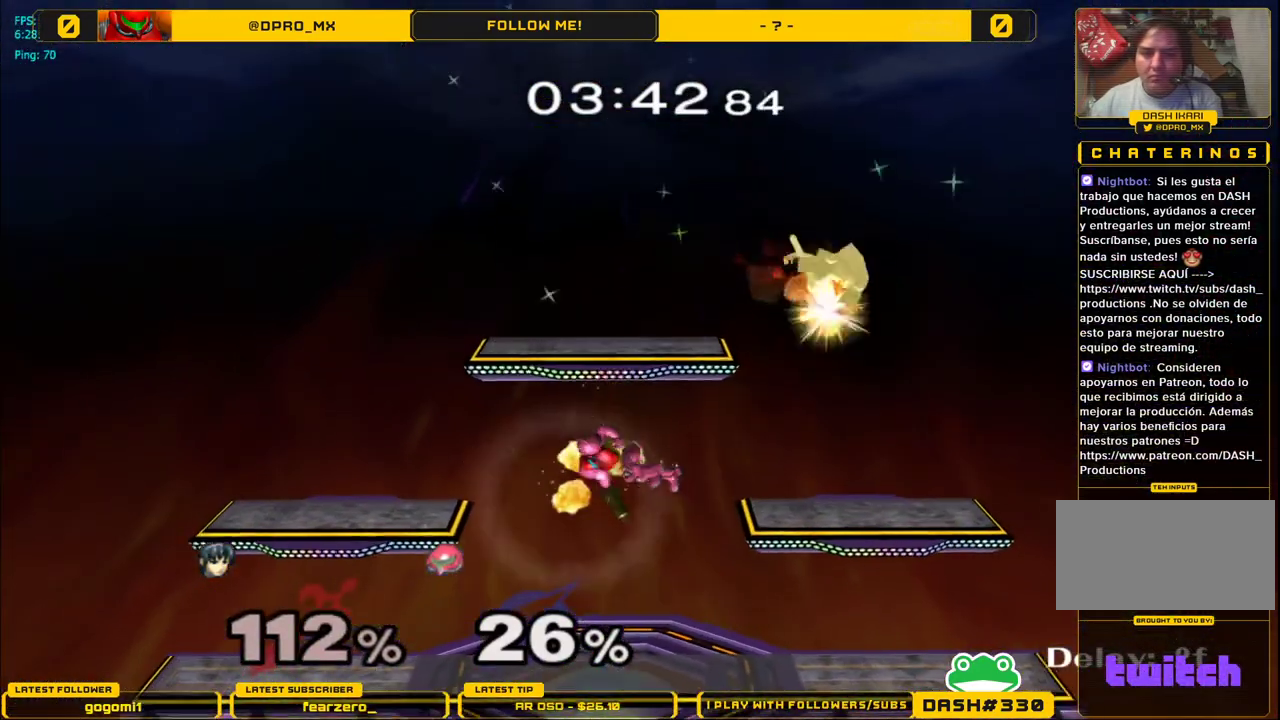
Gameplay with a controller (Nintendo layout); each line is a JSON object with the inputs held at the frame after it. "events" lists button and stick changes between this image and that frame as [ms after this image, input, new state], when the widget could be followed in between. Not read: L3 R3.
{"buttons": ["Y"], "left_stick": "left", "right_stick": "center", "events": [[17, "left_stick", "left"], [300, "Y", "down"], [400, "Y", "up"], [450, "Y", "down"]]}
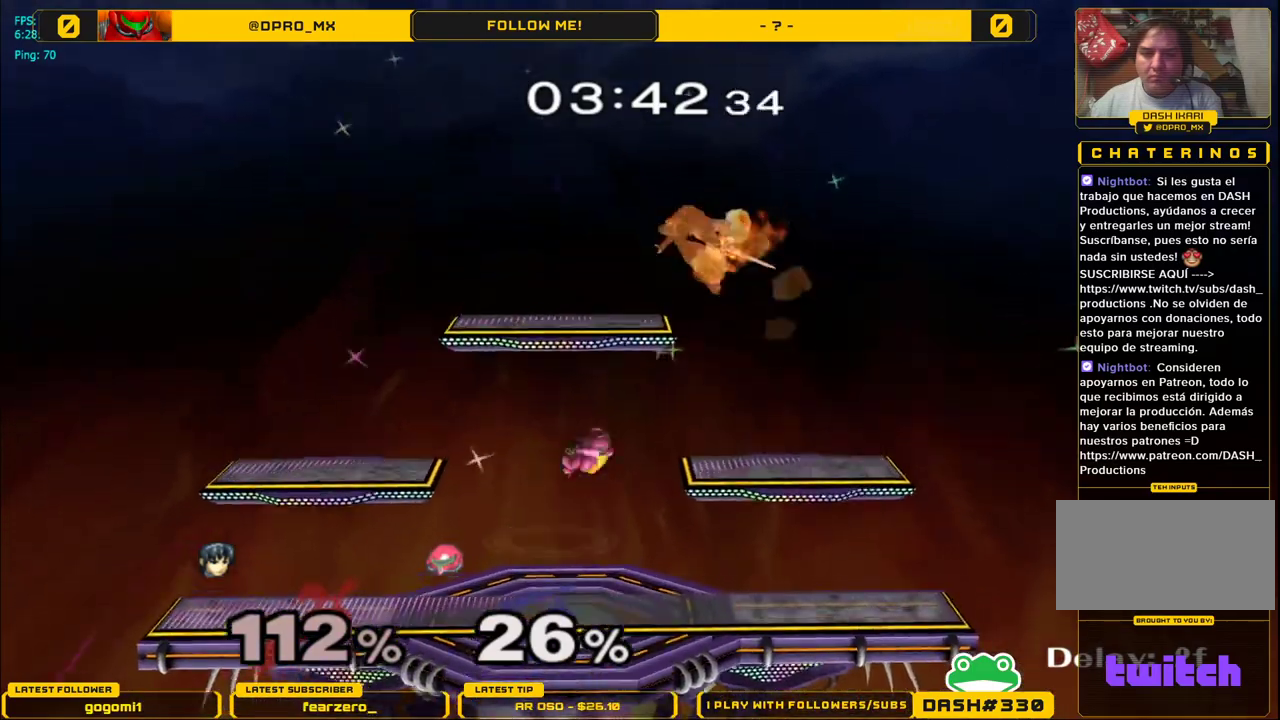
{"buttons": [], "left_stick": "down", "right_stick": "center", "events": [[167, "Y", "up"], [383, "left_stick", "down"]]}
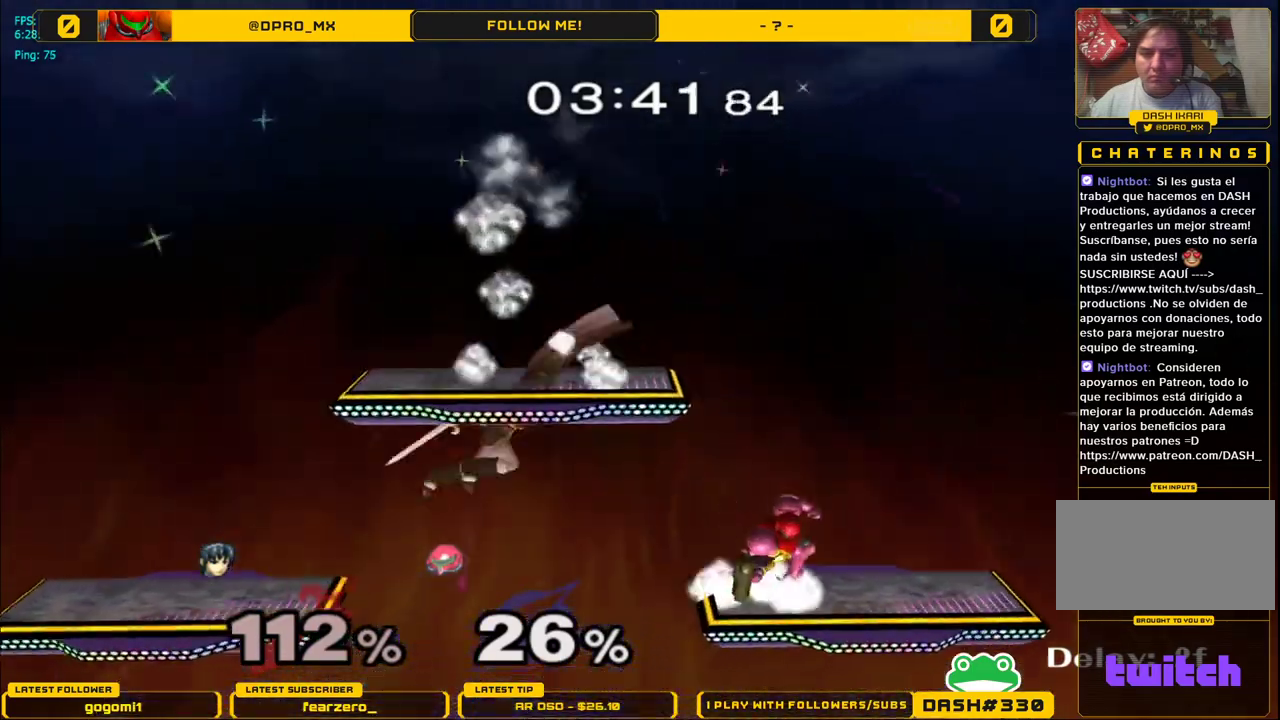
{"buttons": [], "left_stick": "right", "right_stick": "center", "events": [[317, "left_stick", "center"], [433, "Y", "down"], [467, "Y", "up"], [500, "left_stick", "right"]]}
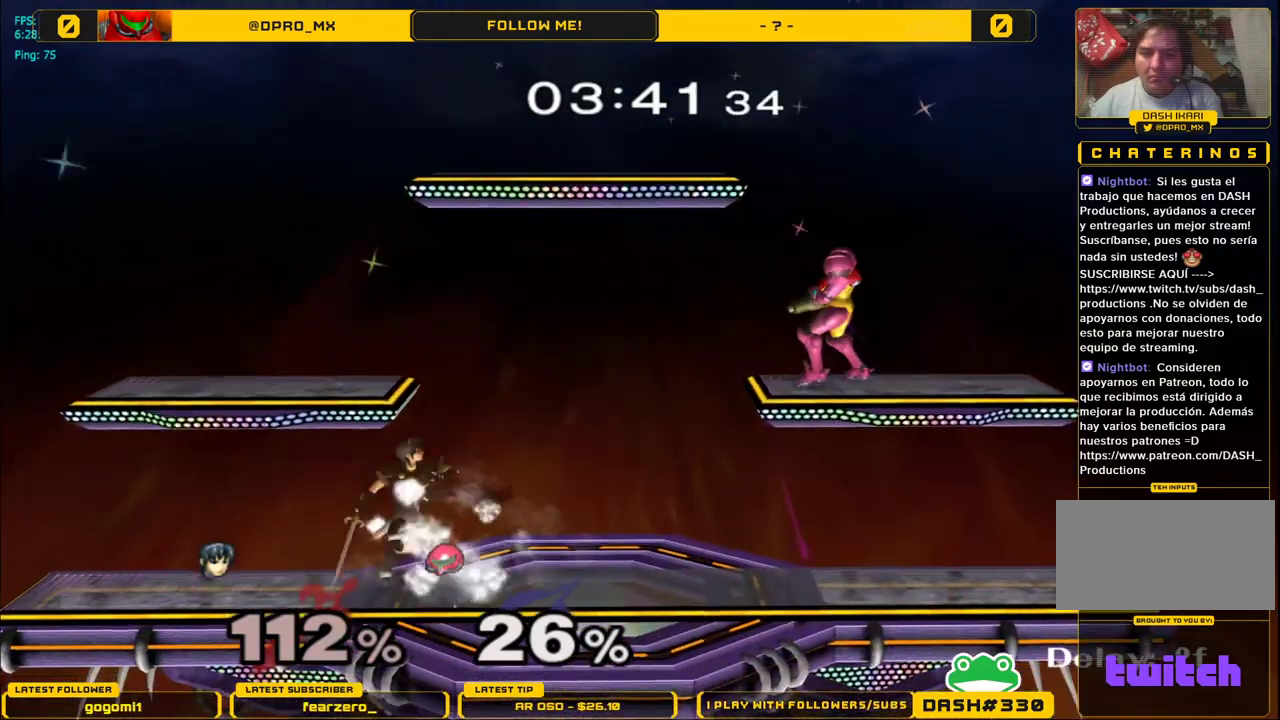
{"buttons": [], "left_stick": "right", "right_stick": "center", "events": []}
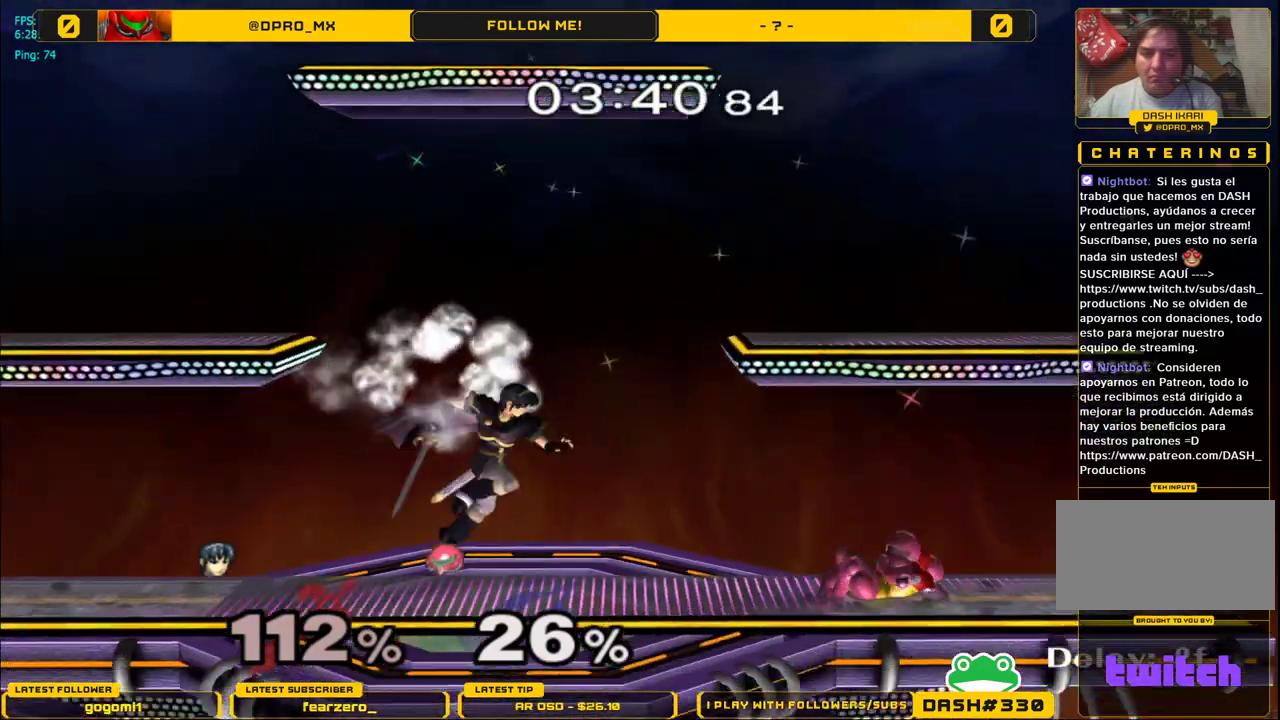
{"buttons": ["L1"], "left_stick": "right", "right_stick": "center", "events": [[17, "right_stick", "right"], [167, "L1", "down"], [200, "right_stick", "center"]]}
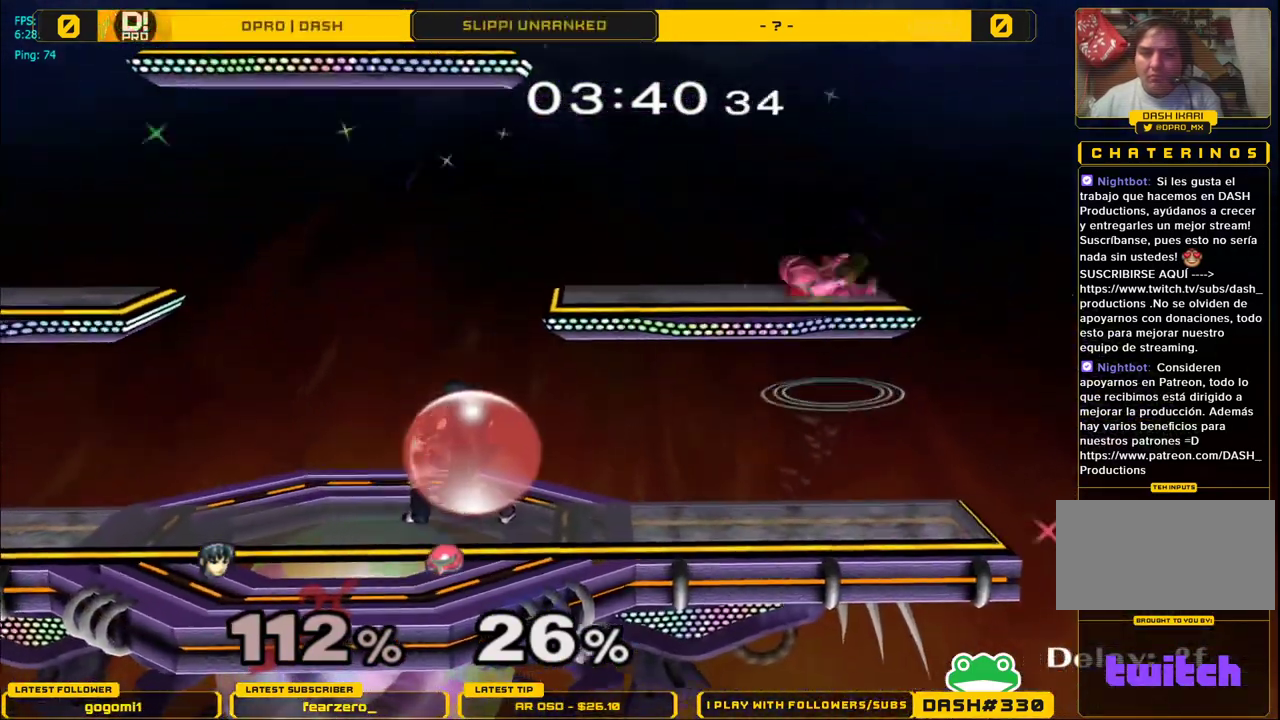
{"buttons": ["A"], "left_stick": "center", "right_stick": "center", "events": [[83, "Y", "down"], [133, "Y", "up"], [167, "L1", "up"], [200, "left_stick", "center"], [267, "A", "down"], [417, "A", "up"], [483, "A", "down"]]}
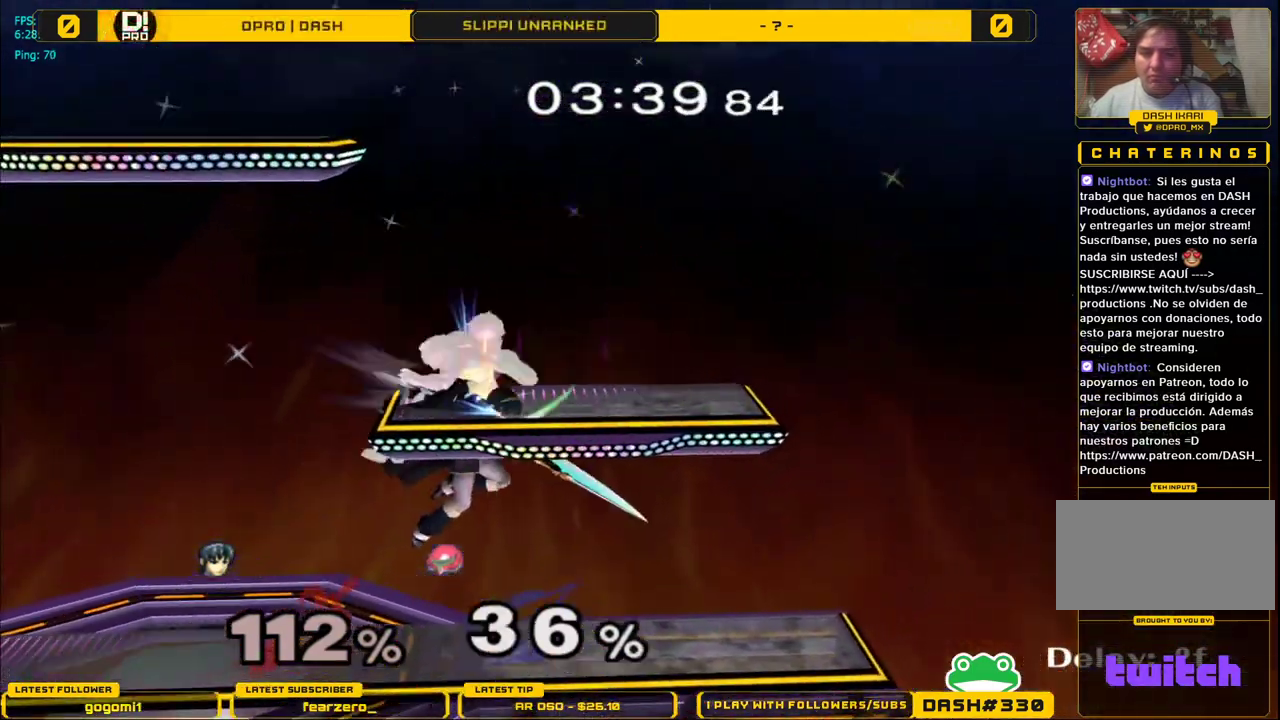
{"buttons": ["Y"], "left_stick": "center", "right_stick": "center", "events": [[133, "A", "up"], [183, "left_stick", "down"], [200, "L1", "down"], [300, "L1", "up"], [300, "left_stick", "center"], [417, "Y", "down"]]}
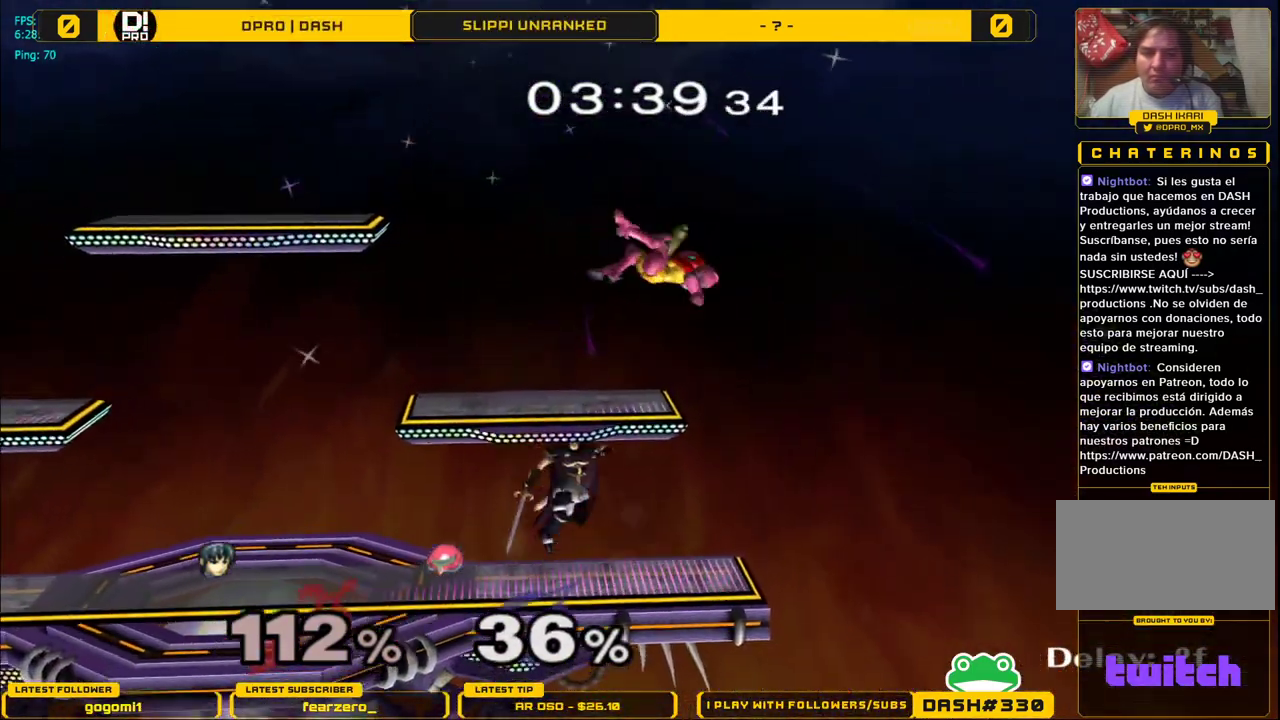
{"buttons": ["A"], "left_stick": "right", "right_stick": "center", "events": [[33, "left_stick", "right"], [117, "A", "down"], [150, "Y", "up"], [183, "left_stick", "left"], [450, "left_stick", "right"]]}
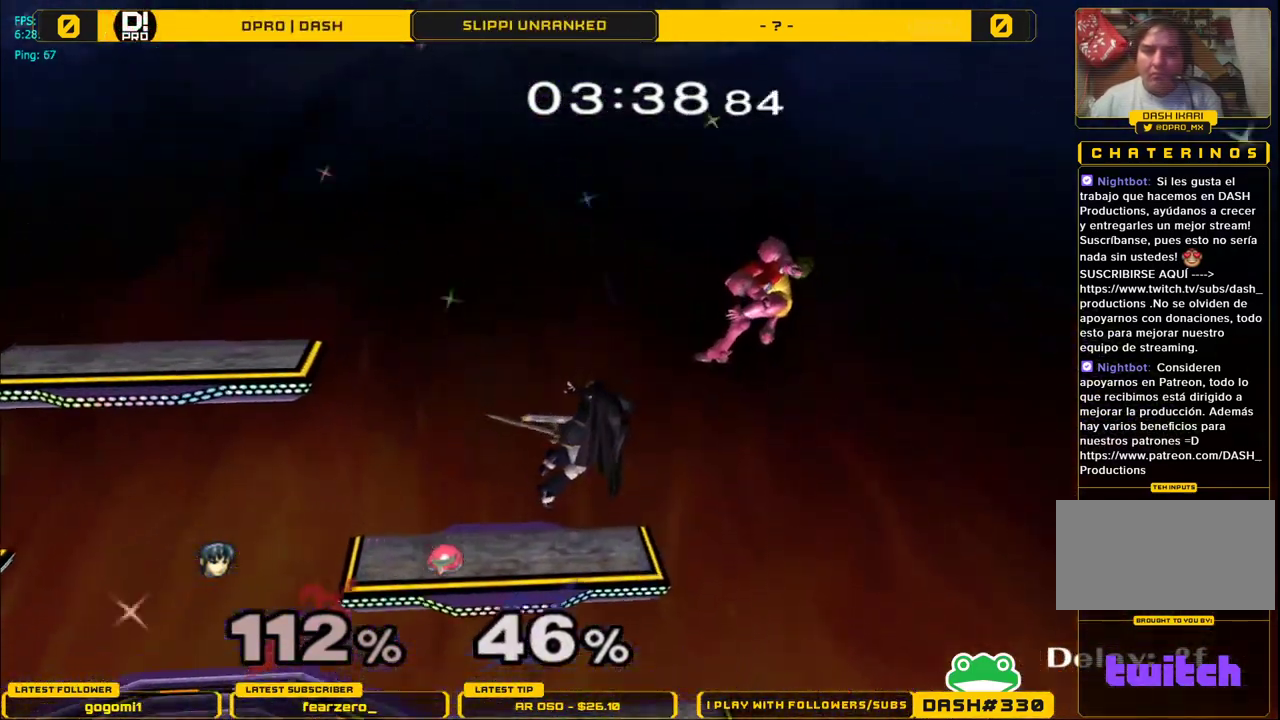
{"buttons": ["A"], "left_stick": "left", "right_stick": "center", "events": [[50, "A", "up"], [217, "Y", "down"], [233, "A", "down"], [267, "Y", "up"], [300, "left_stick", "left"]]}
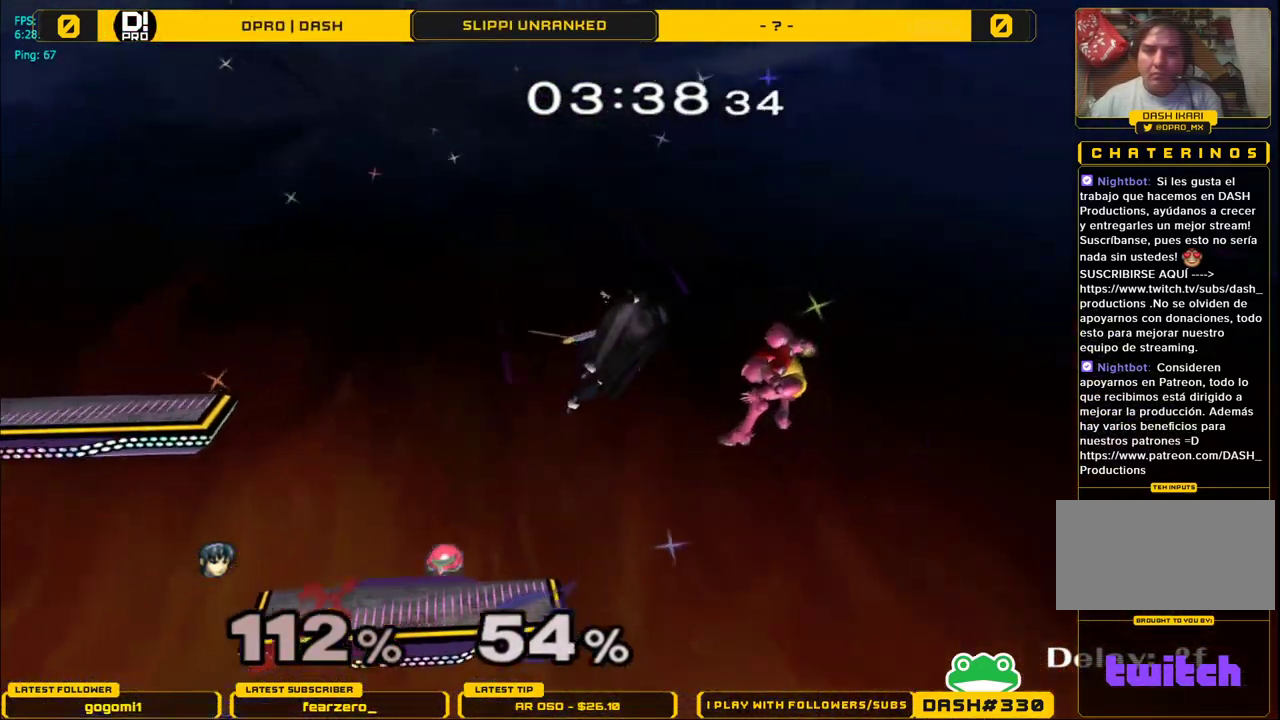
{"buttons": [], "left_stick": "down", "right_stick": "center", "events": [[100, "A", "up"], [283, "left_stick", "down-left"], [483, "left_stick", "down"]]}
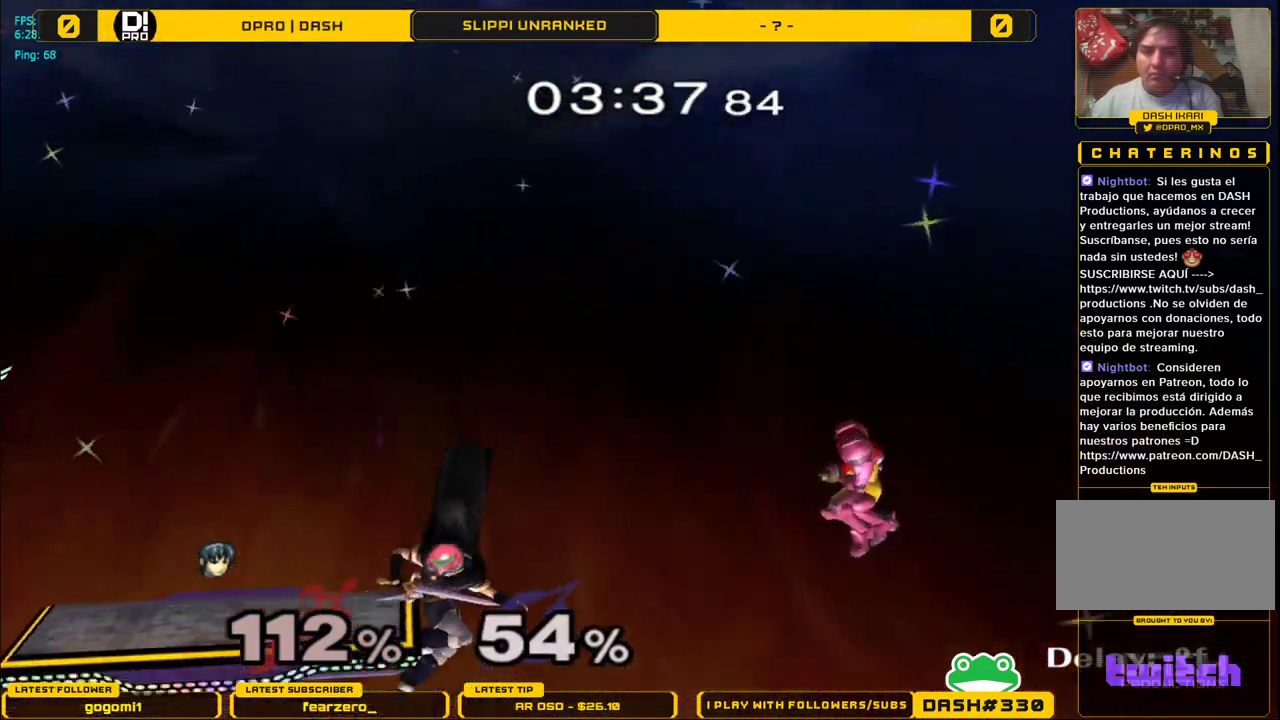
{"buttons": [], "left_stick": "down", "right_stick": "right", "events": [[283, "right_stick", "right"]]}
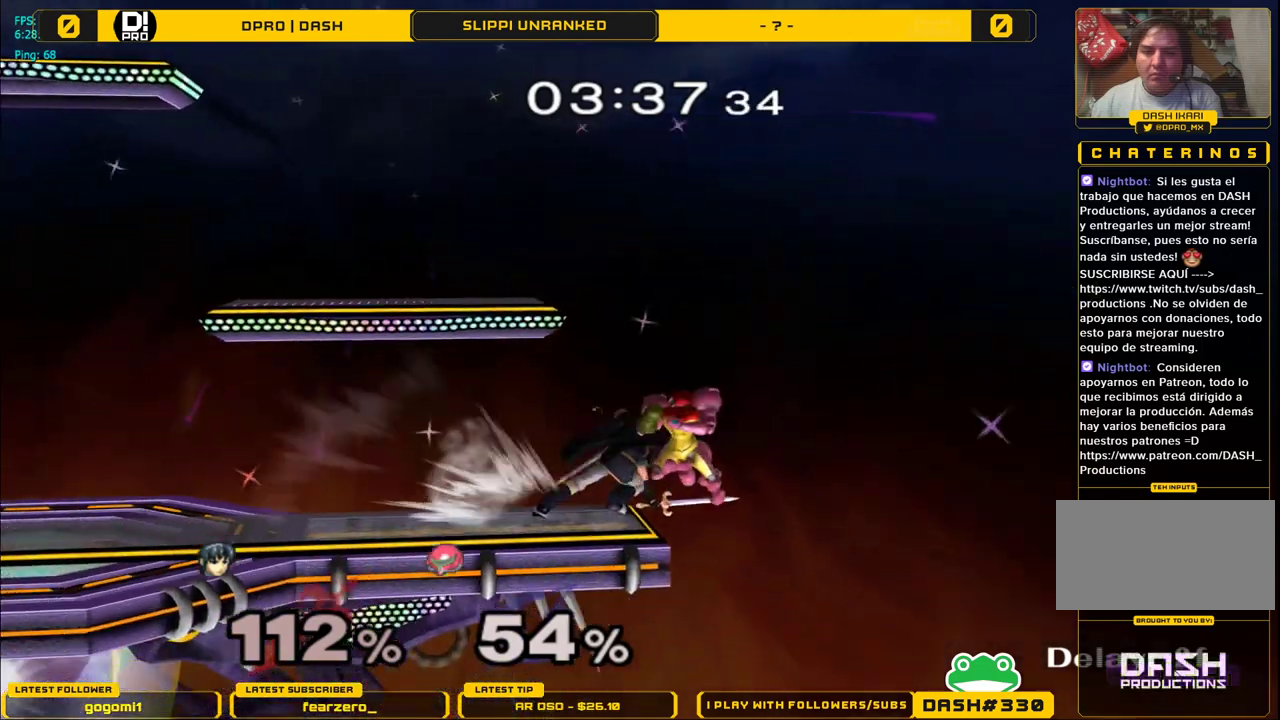
{"buttons": ["L1"], "left_stick": "center", "right_stick": "center", "events": [[83, "right_stick", "center"], [317, "left_stick", "center"], [450, "L1", "down"]]}
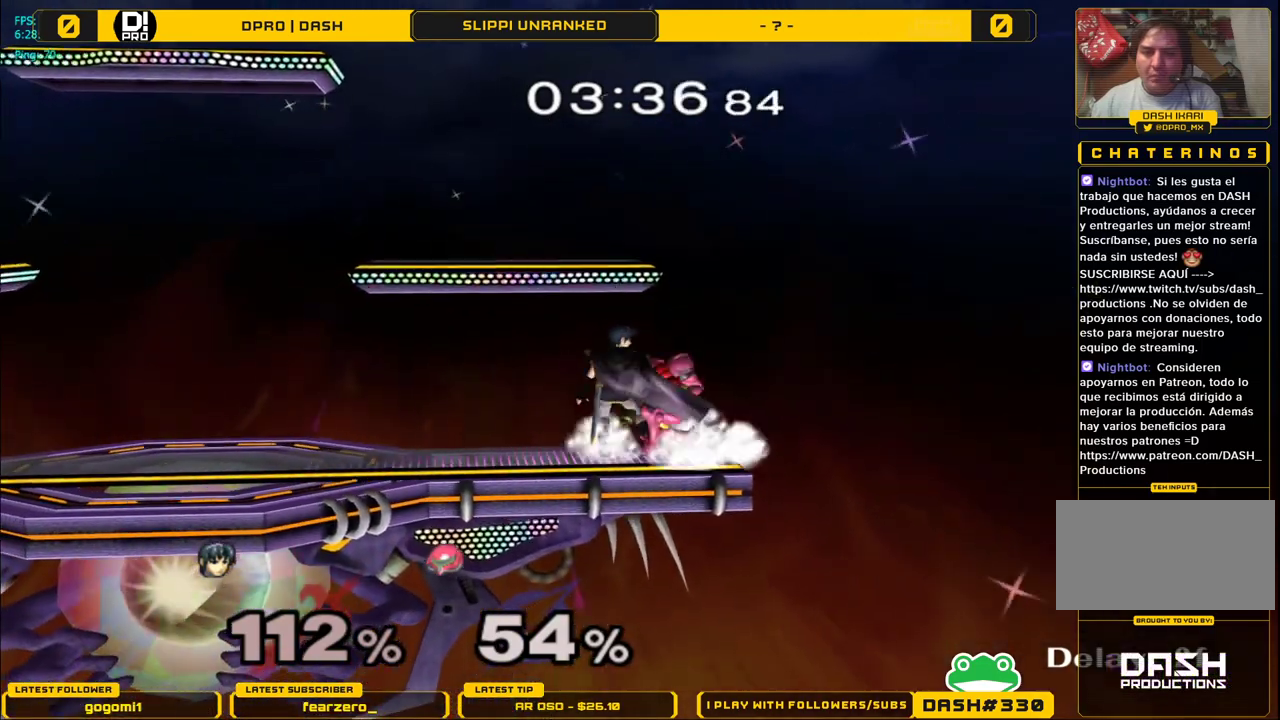
{"buttons": ["L1"], "left_stick": "right", "right_stick": "center", "events": [[50, "Z", "down"], [150, "Z", "up"], [250, "left_stick", "right"]]}
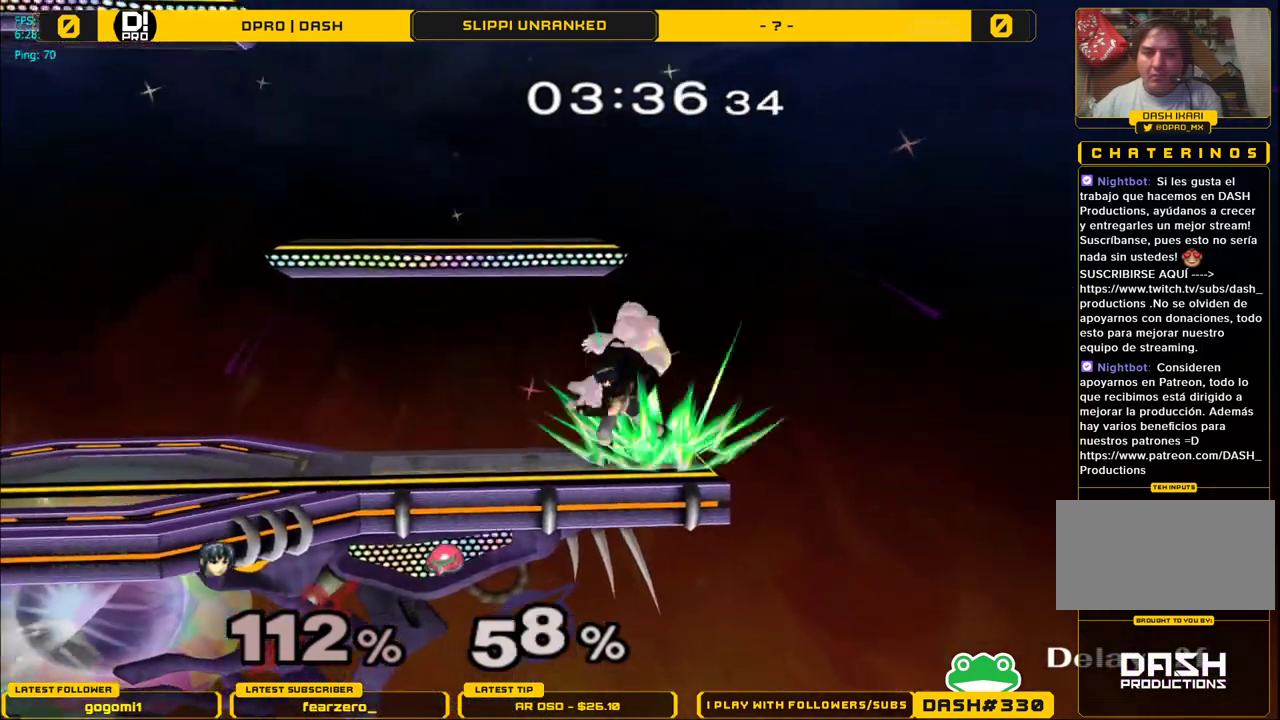
{"buttons": ["Y"], "left_stick": "right", "right_stick": "center", "events": [[50, "left_stick", "center"], [150, "L1", "up"], [383, "left_stick", "right"], [450, "Y", "down"]]}
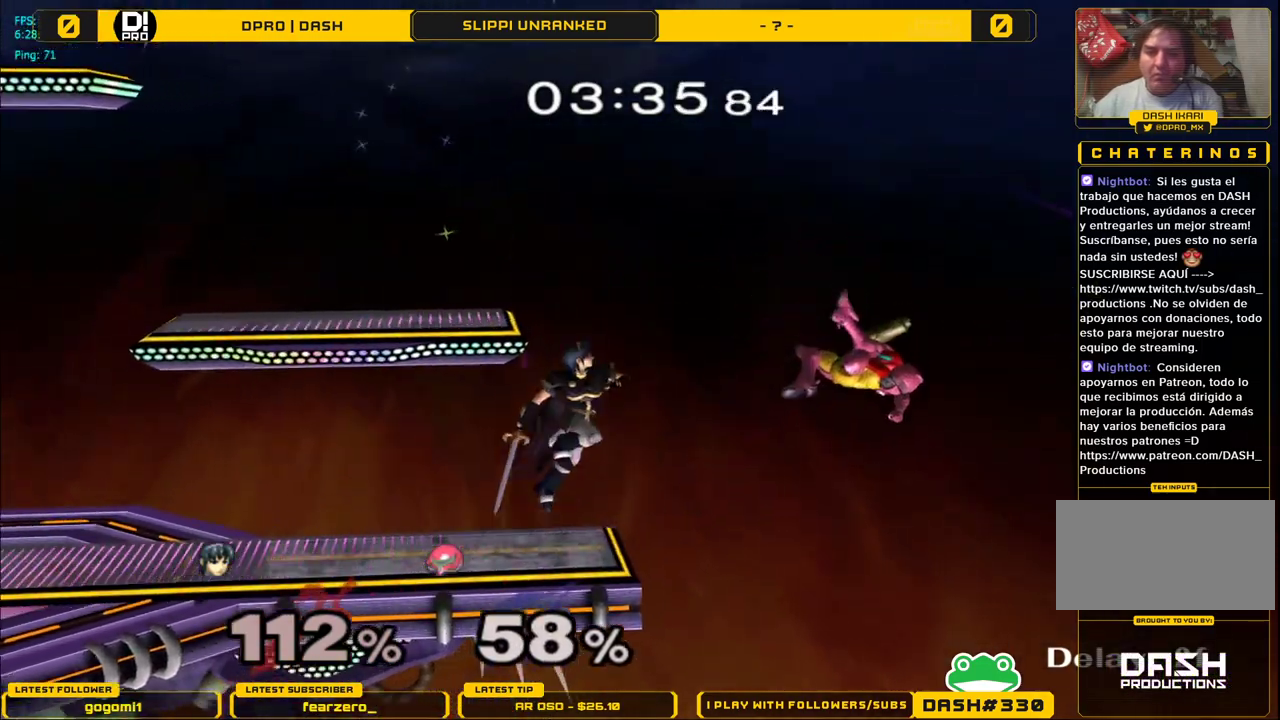
{"buttons": [], "left_stick": "down", "right_stick": "center", "events": [[33, "A", "down"], [83, "Y", "up"], [200, "left_stick", "left"], [417, "A", "up"], [500, "left_stick", "down"]]}
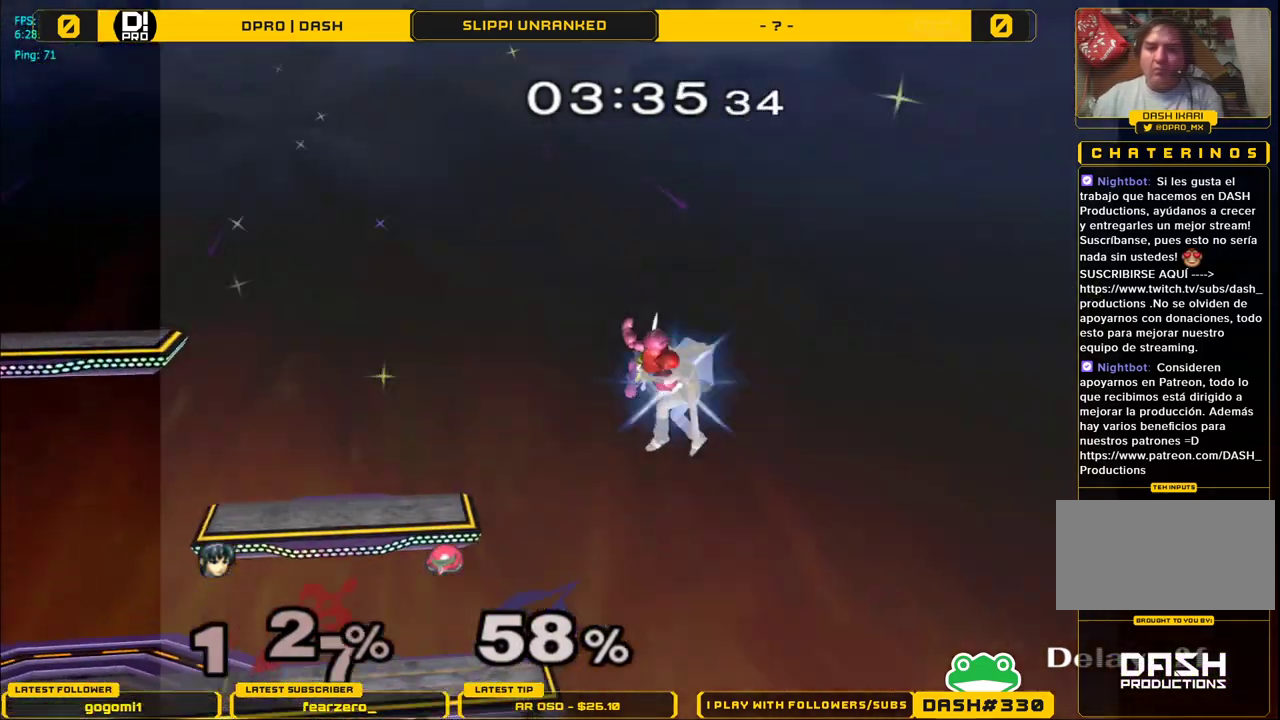
{"buttons": [], "left_stick": "center", "right_stick": "center", "events": [[167, "left_stick", "up-left"], [200, "Y", "down"], [250, "Y", "up"], [333, "left_stick", "down-right"], [350, "Y", "down"], [383, "Y", "up"], [400, "left_stick", "center"], [433, "Y", "down"], [500, "Y", "up"]]}
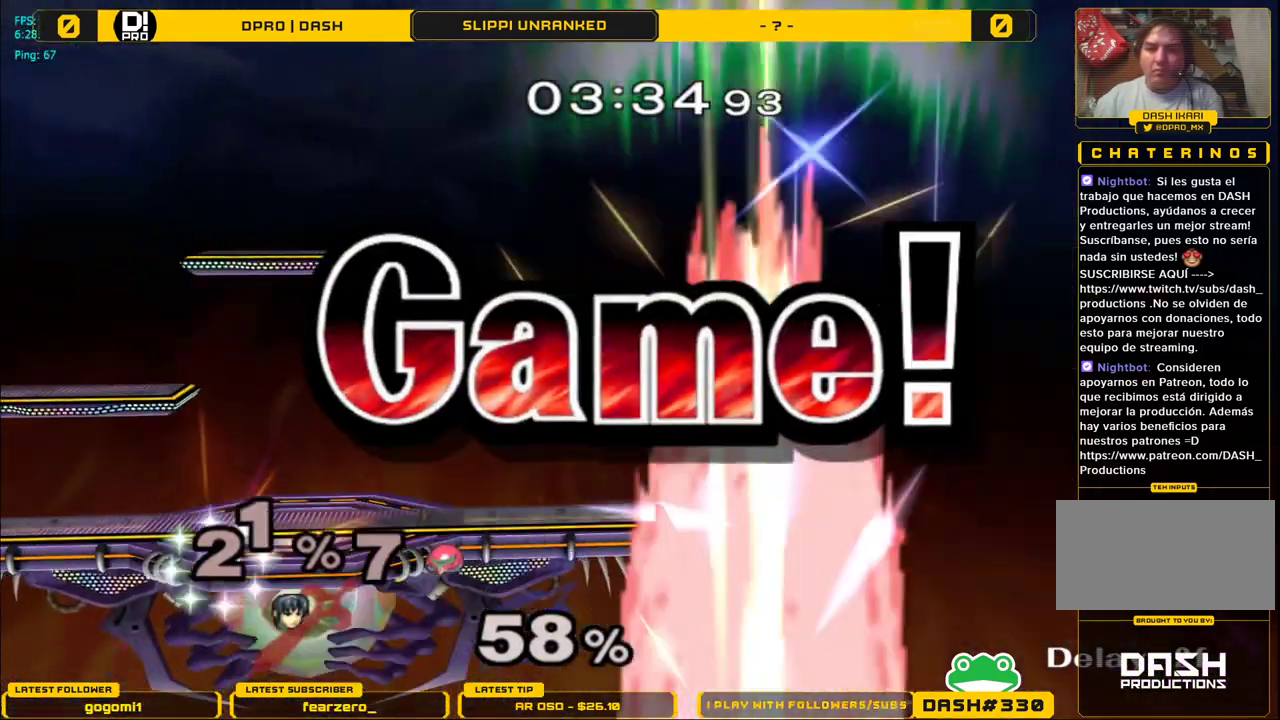
{"buttons": [], "left_stick": "center", "right_stick": "center", "events": [[67, "Y", "down"], [167, "Y", "up"], [217, "Y", "down"], [333, "Y", "up"]]}
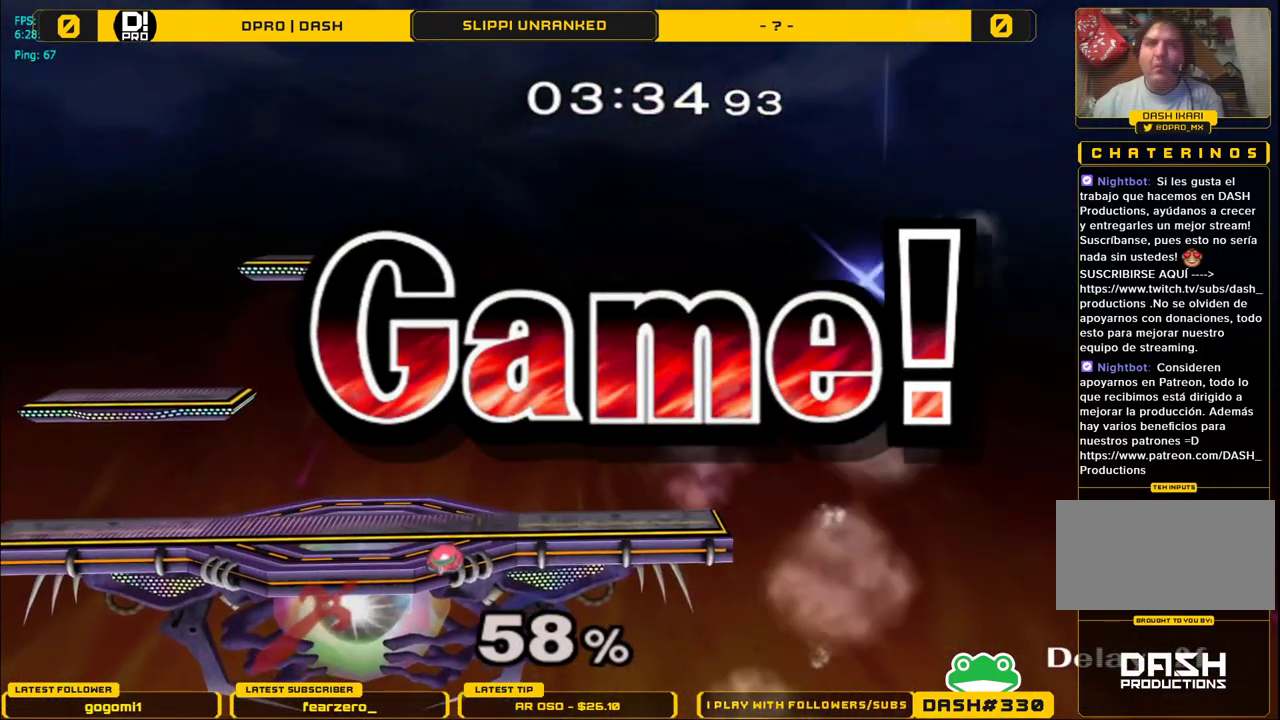
{"buttons": [], "left_stick": "center", "right_stick": "center", "events": []}
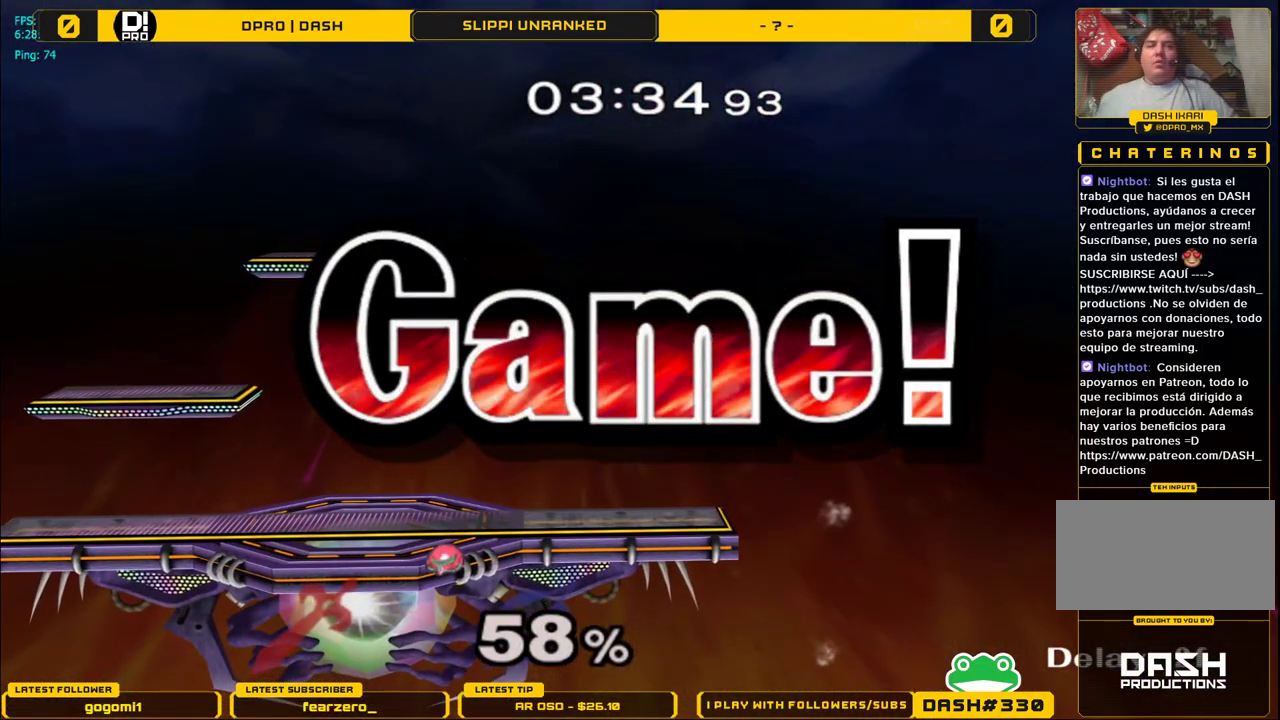
{"buttons": [], "left_stick": "center", "right_stick": "center", "events": []}
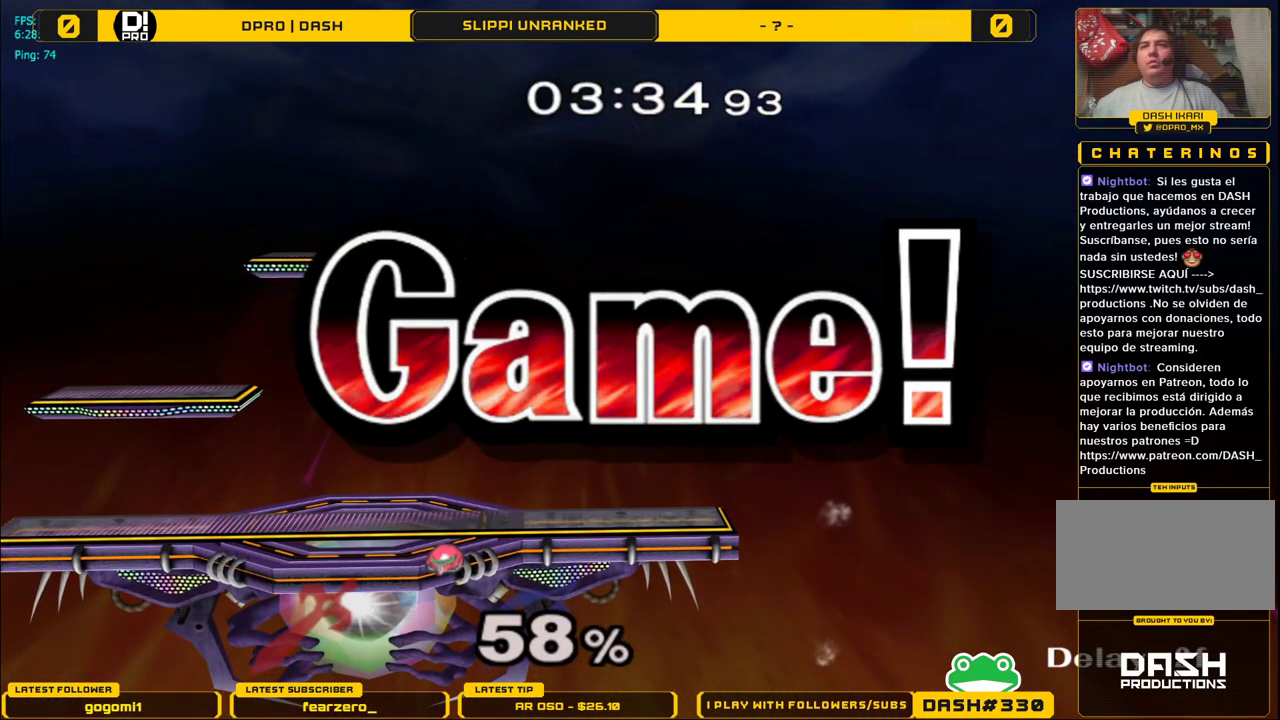
{"buttons": [], "left_stick": "center", "right_stick": "center", "events": []}
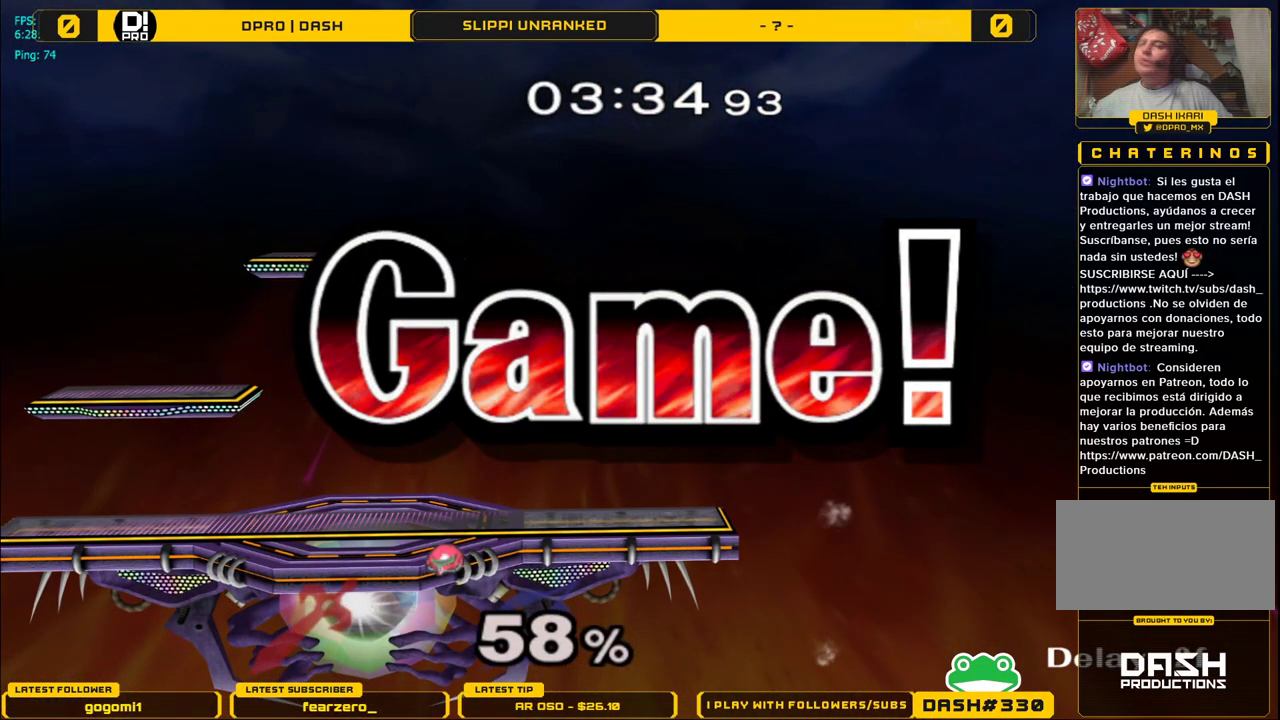
{"buttons": [], "left_stick": "center", "right_stick": "center", "events": []}
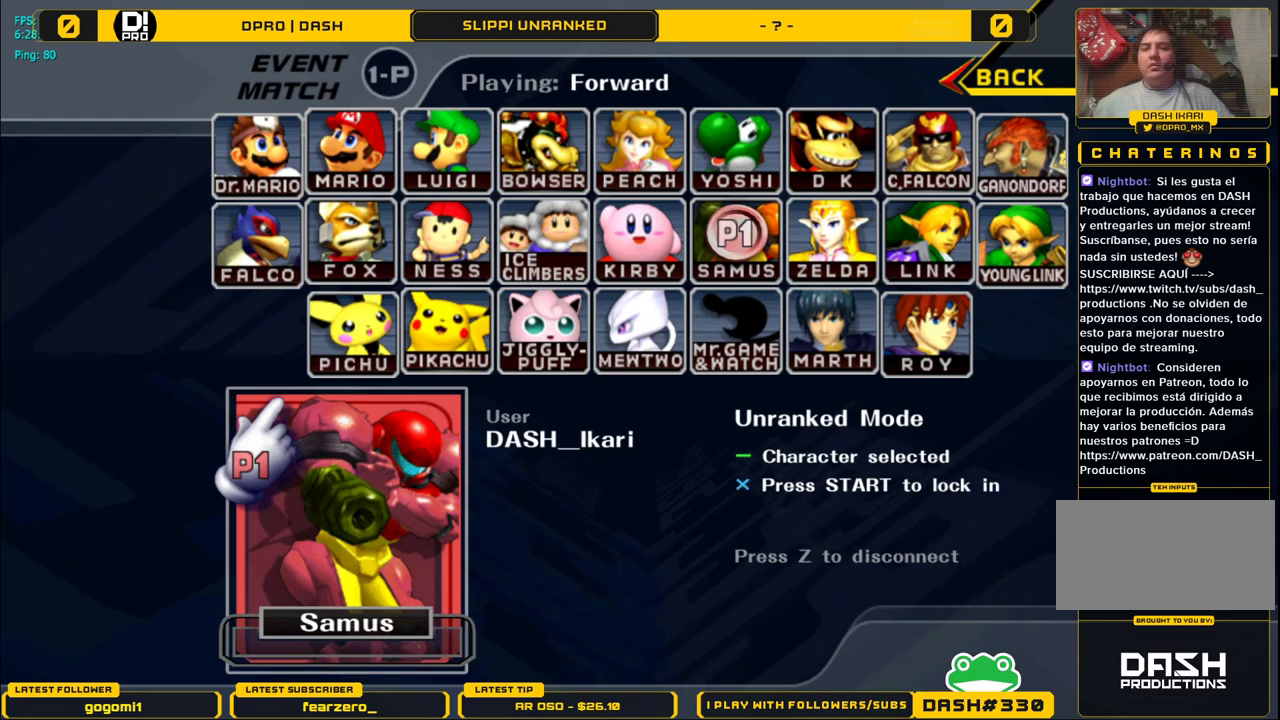
{"buttons": [], "left_stick": "center", "right_stick": "center", "events": []}
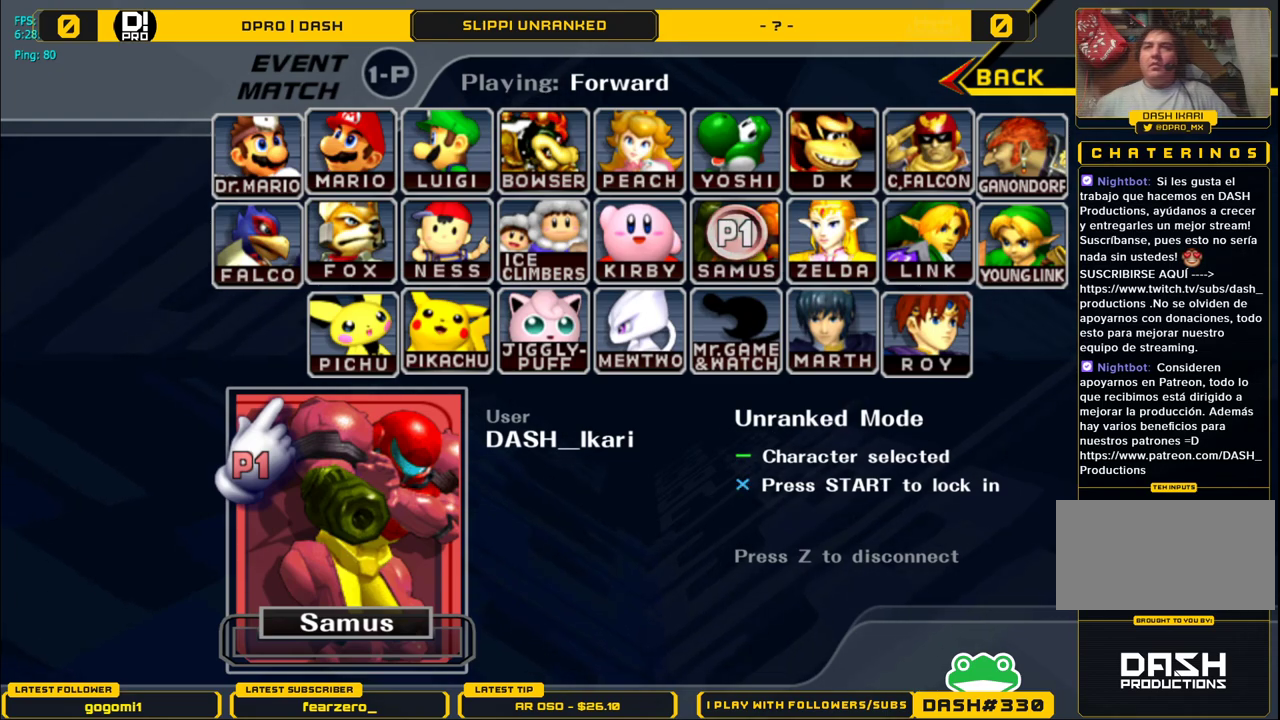
{"buttons": ["START"], "left_stick": "center", "right_stick": "center", "events": [[483, "START", "down"]]}
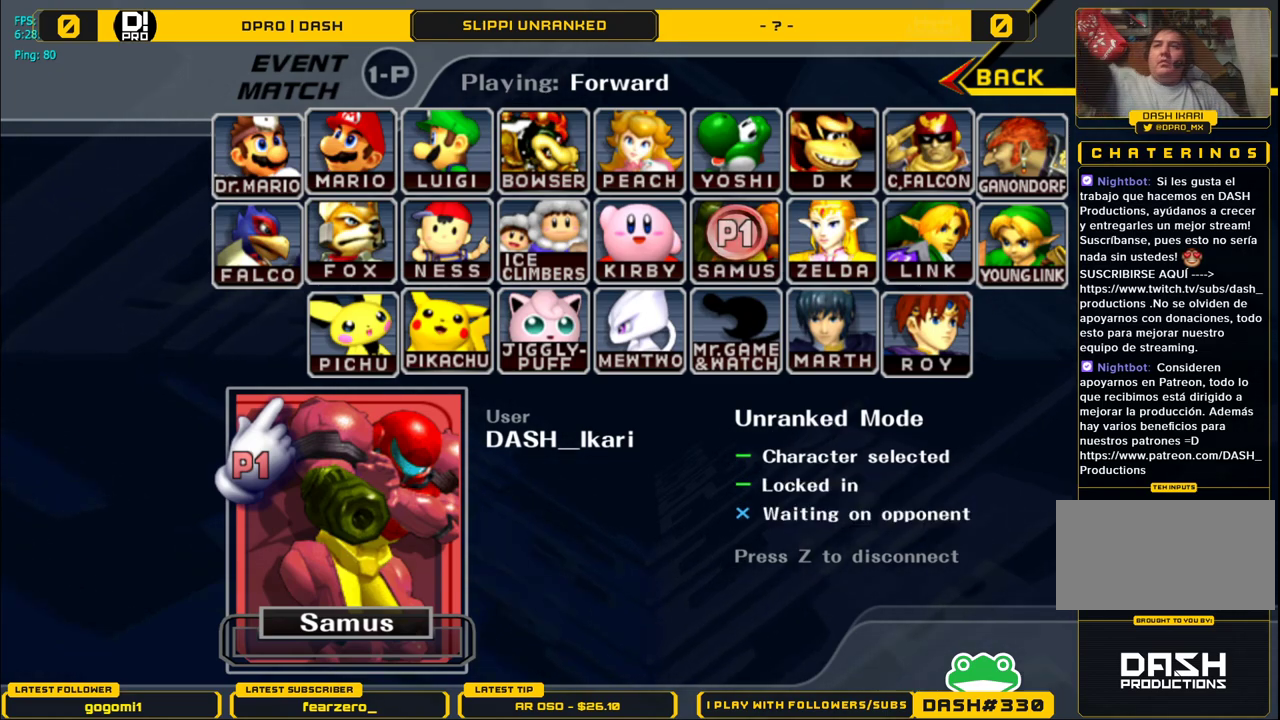
{"buttons": ["START"], "left_stick": "center", "right_stick": "center", "events": []}
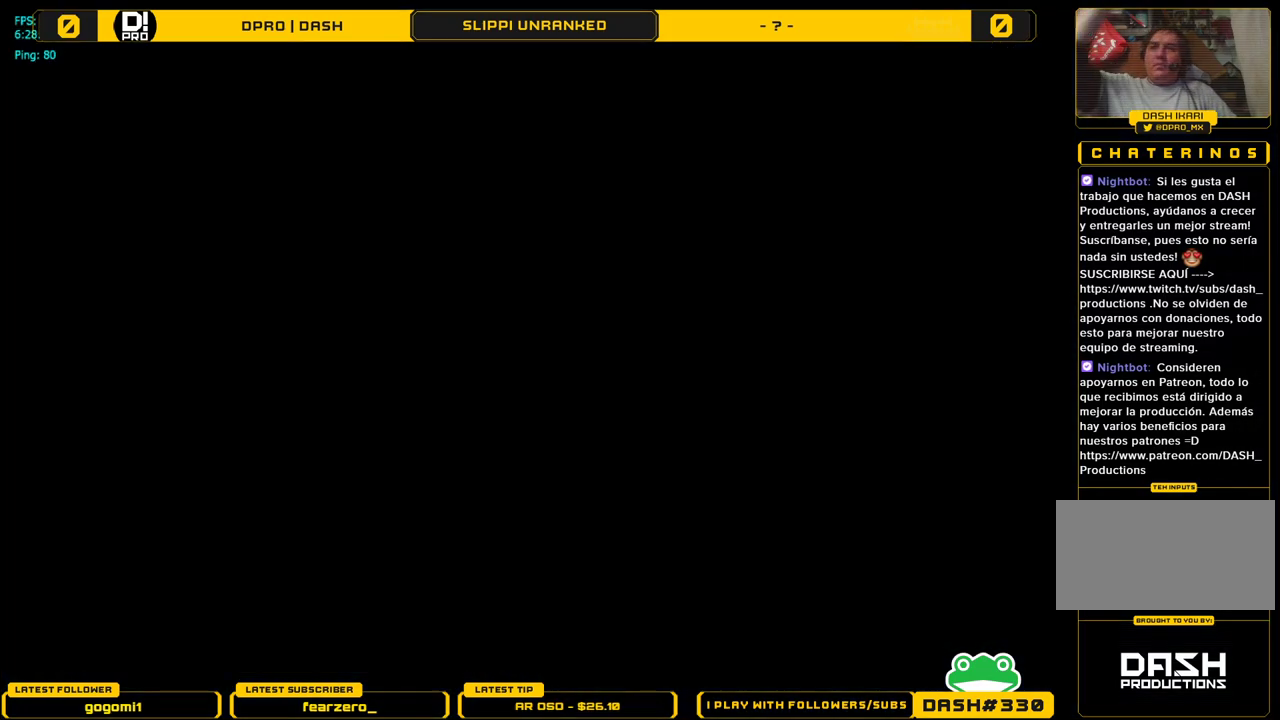
{"buttons": [], "left_stick": "center", "right_stick": "center", "events": [[17, "START", "up"]]}
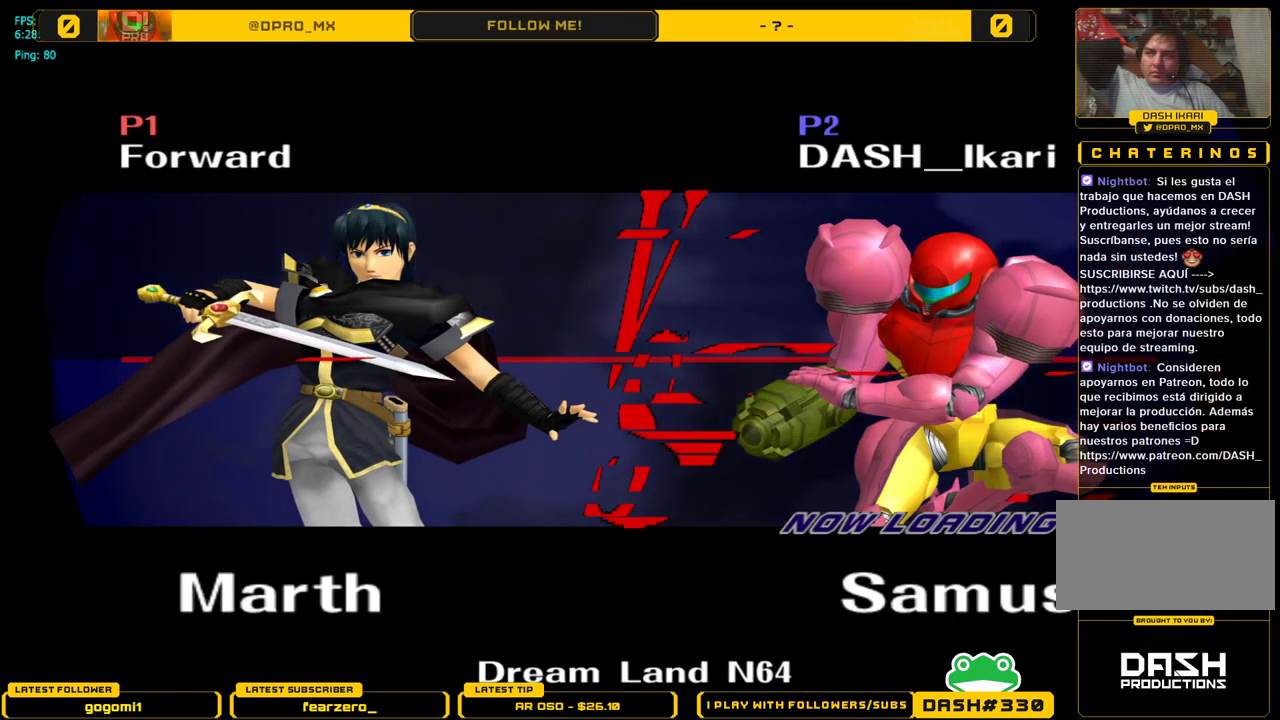
{"buttons": [], "left_stick": "center", "right_stick": "center", "events": []}
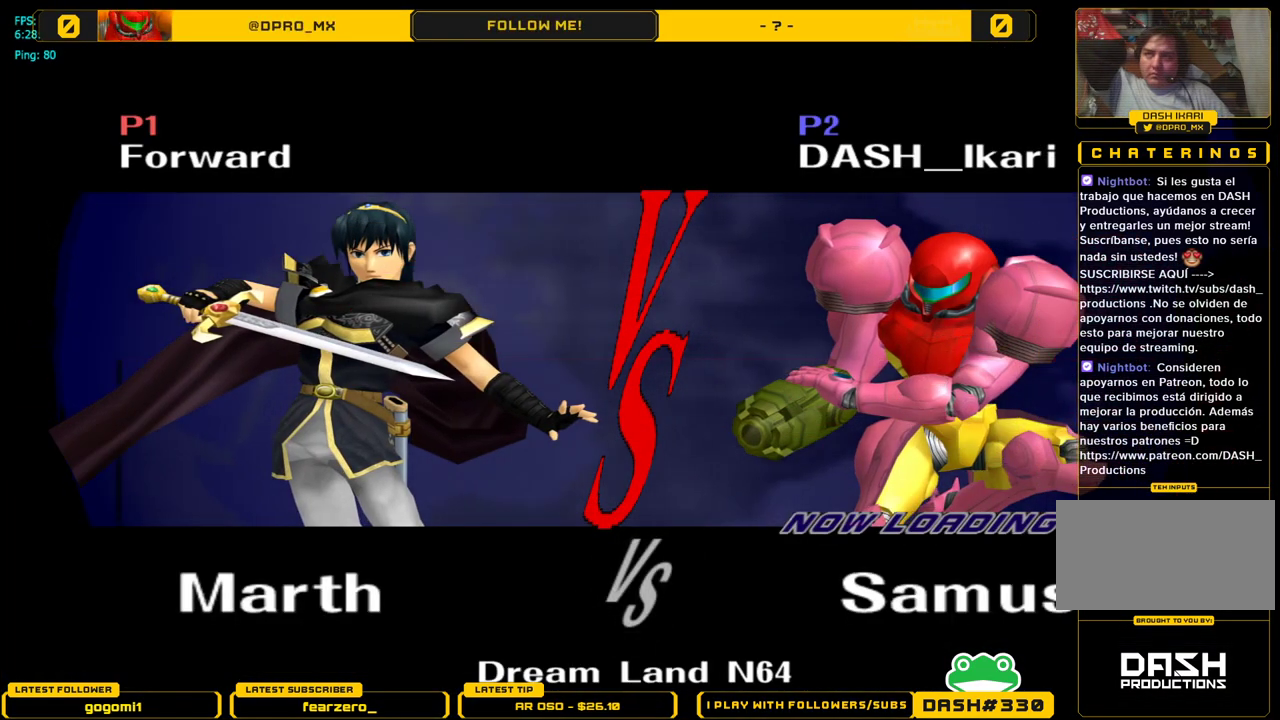
{"buttons": [], "left_stick": "center", "right_stick": "center", "events": []}
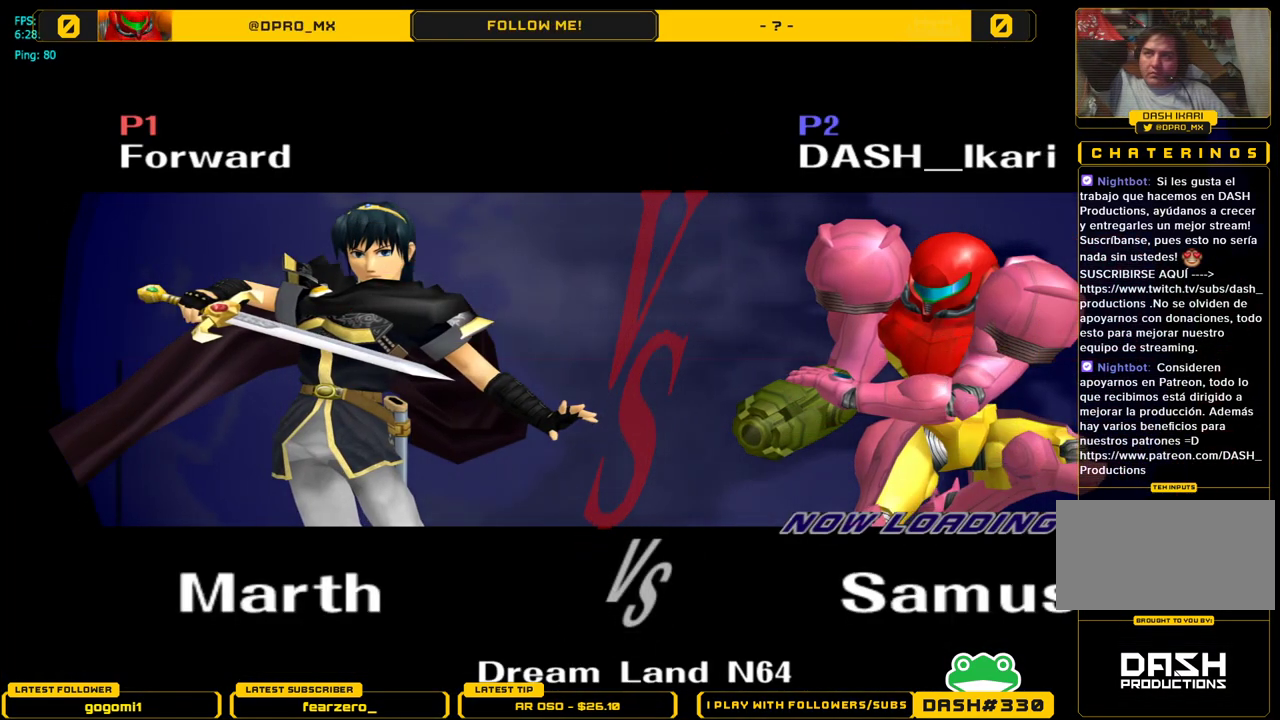
{"buttons": [], "left_stick": "center", "right_stick": "center", "events": []}
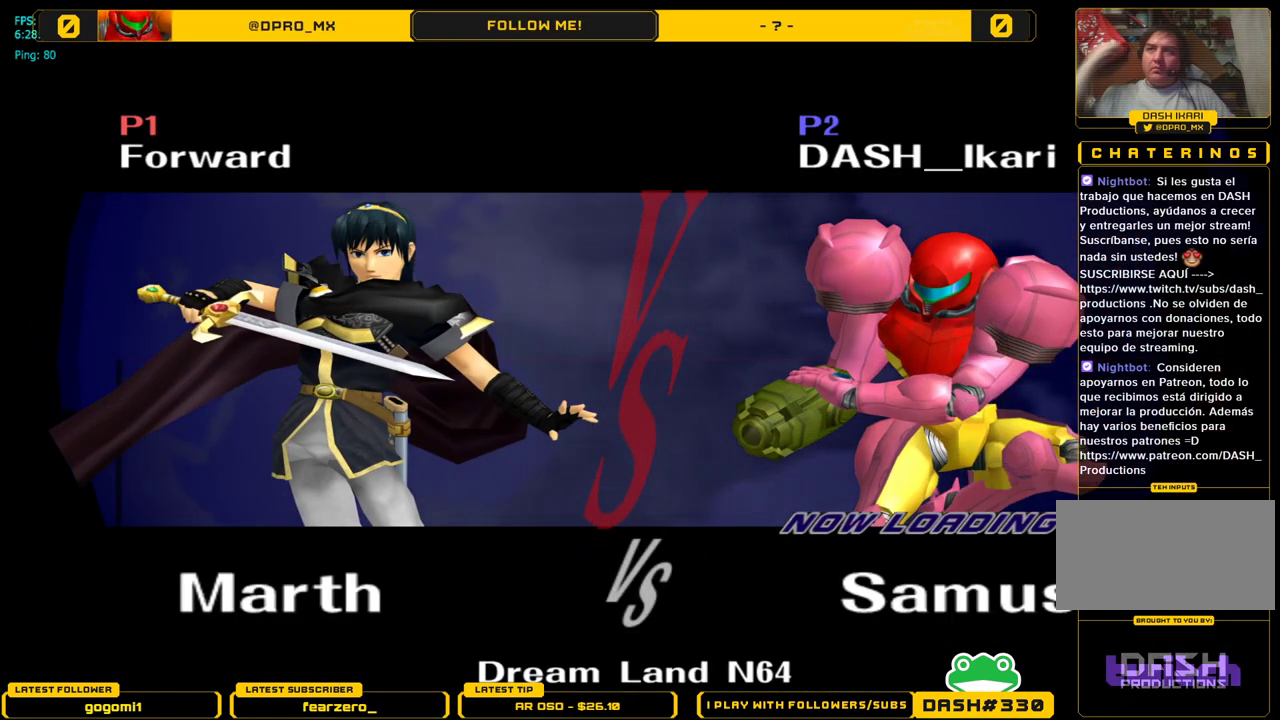
{"buttons": [], "left_stick": "center", "right_stick": "center", "events": []}
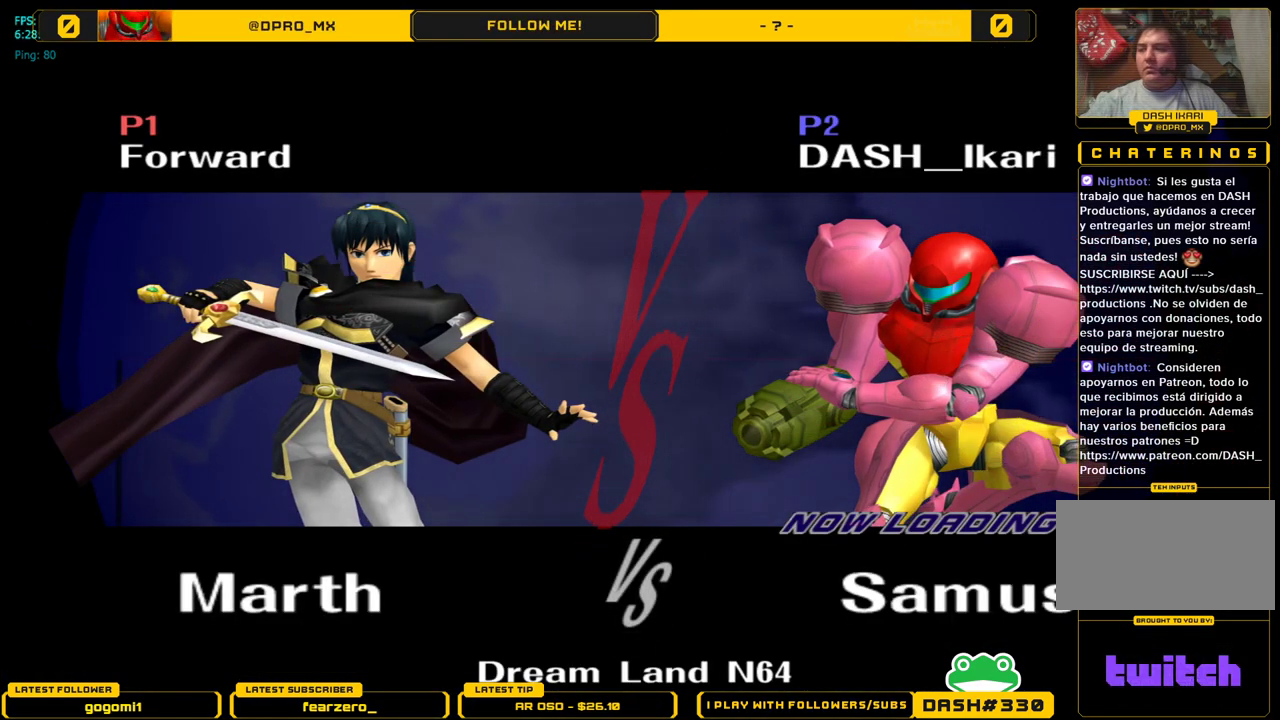
{"buttons": [], "left_stick": "center", "right_stick": "center", "events": []}